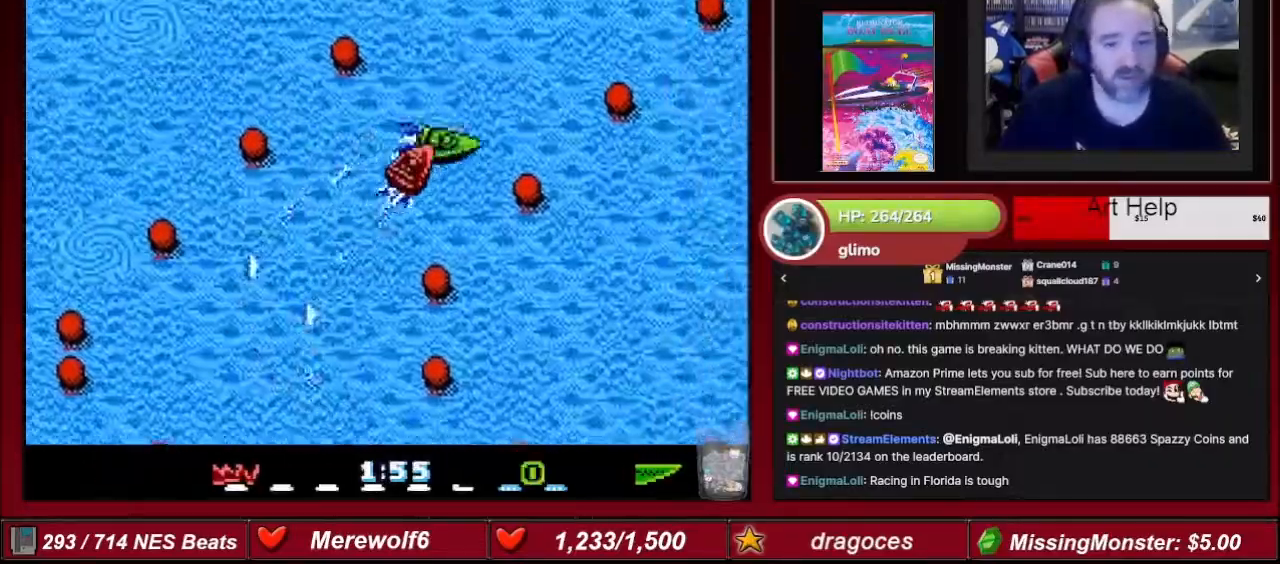
Gameplay with a controller (Nintendo layout); each line is a JSON object with the inputs held at the frame after it. "events" lists button and stick changes between this image and that frame as [ms after this image, input, new state], when the widget could be followed in between. Not read: L3 R3.
{"buttons": ["A"], "events": [[401, "DPAD_RIGHT", "down"], [434, "DPAD_RIGHT", "up"]]}
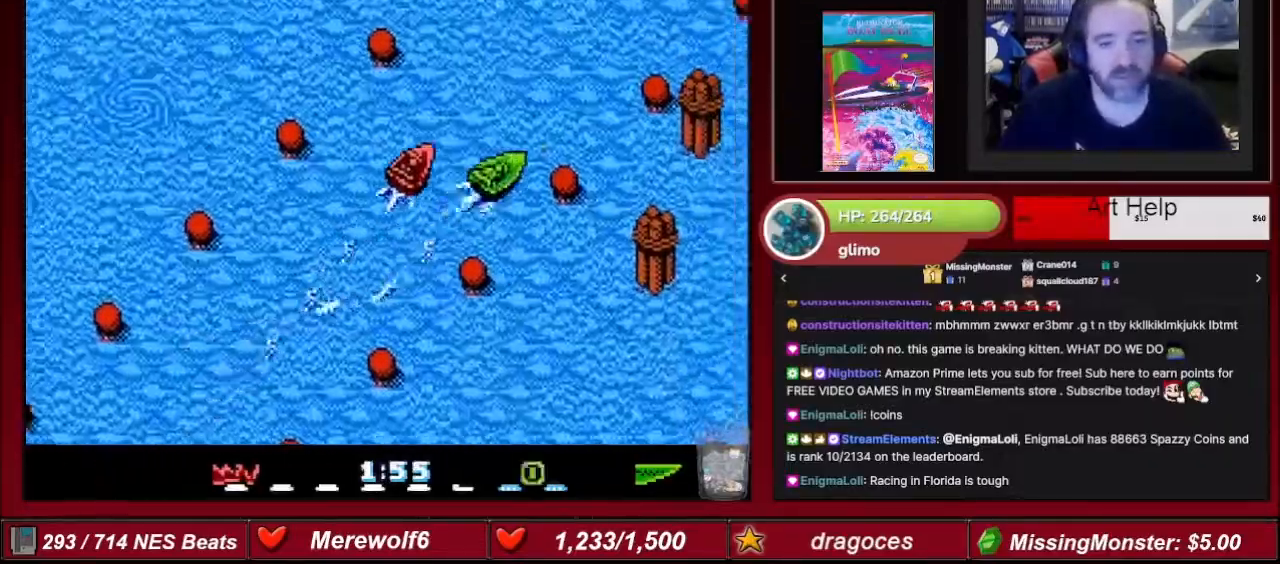
{"buttons": ["A"], "events": []}
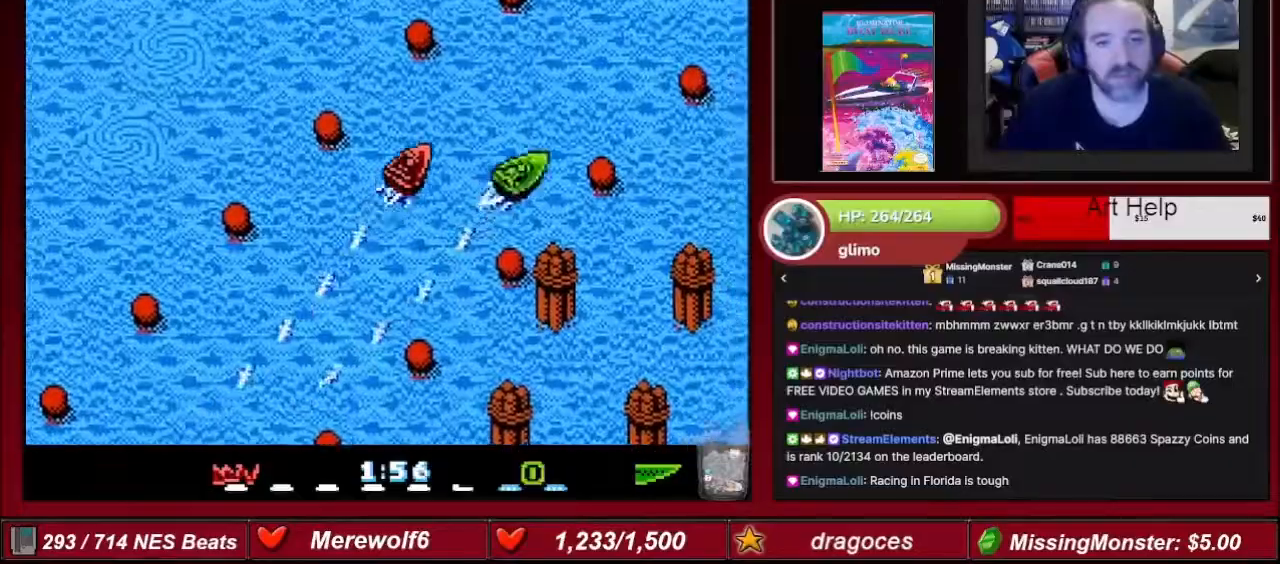
{"buttons": ["A", "DPAD_LEFT"], "events": [[101, "DPAD_RIGHT", "down"], [234, "DPAD_RIGHT", "up"], [434, "DPAD_LEFT", "down"]]}
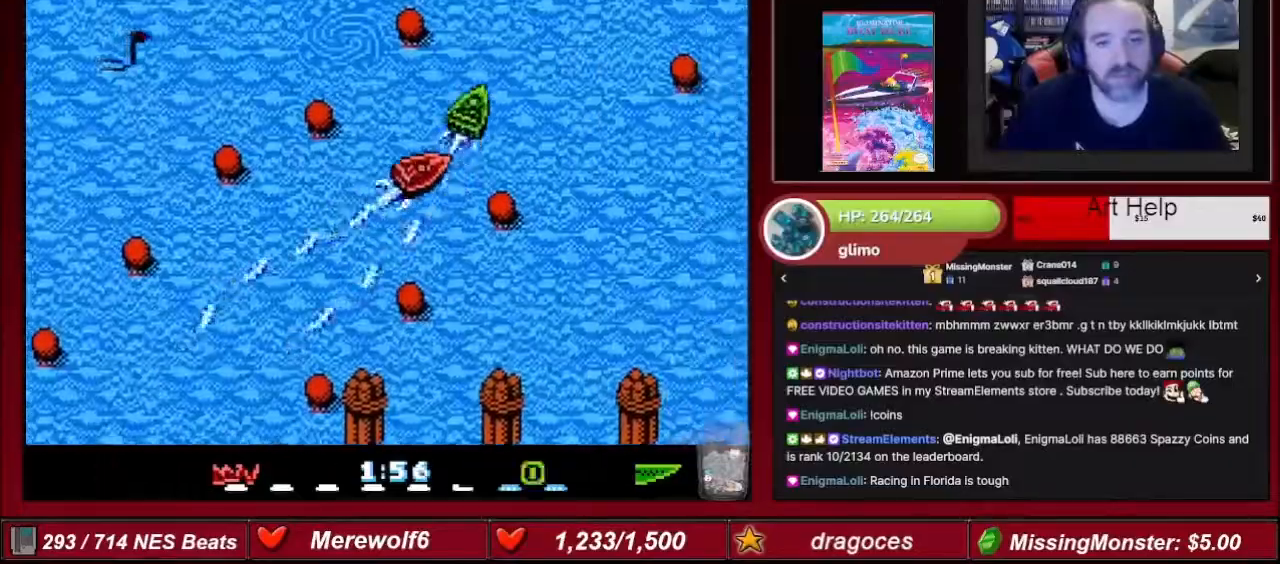
{"buttons": ["A"], "events": [[100, "DPAD_LEFT", "up"]]}
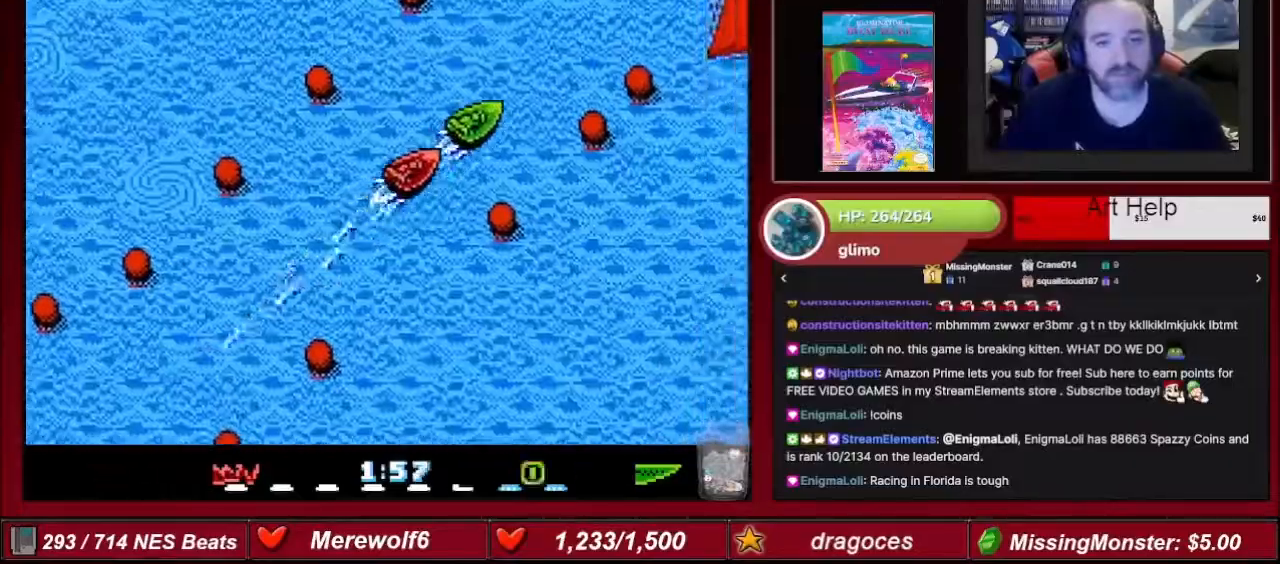
{"buttons": ["A"], "events": [[301, "DPAD_LEFT", "down"], [401, "DPAD_LEFT", "up"]]}
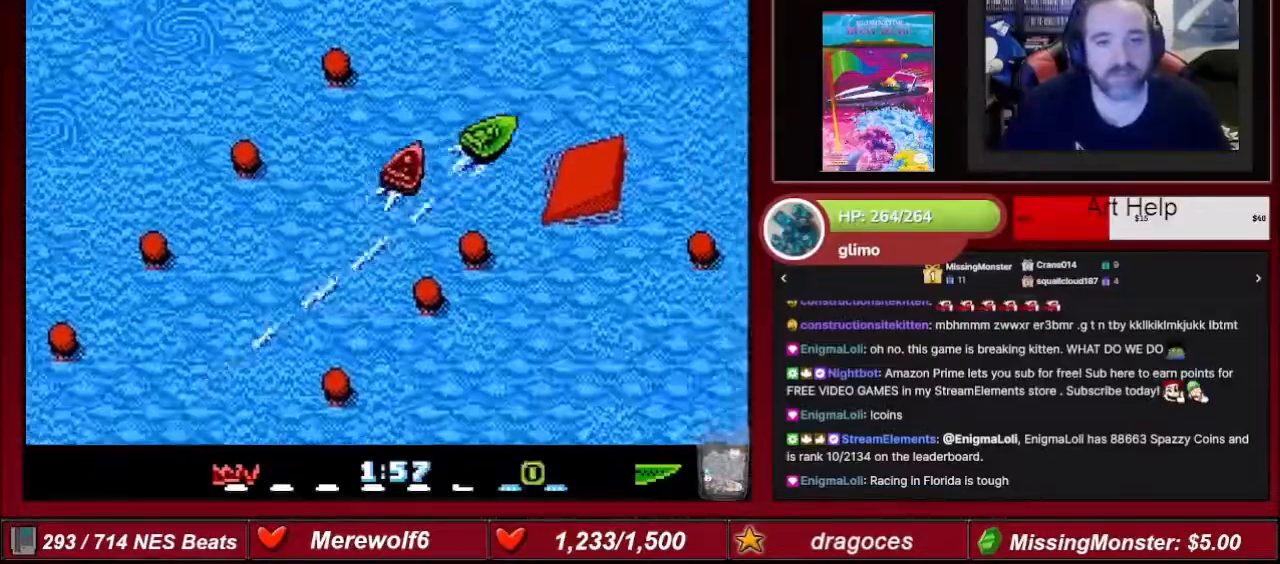
{"buttons": ["A"], "events": [[33, "DPAD_RIGHT", "down"], [367, "DPAD_RIGHT", "up"]]}
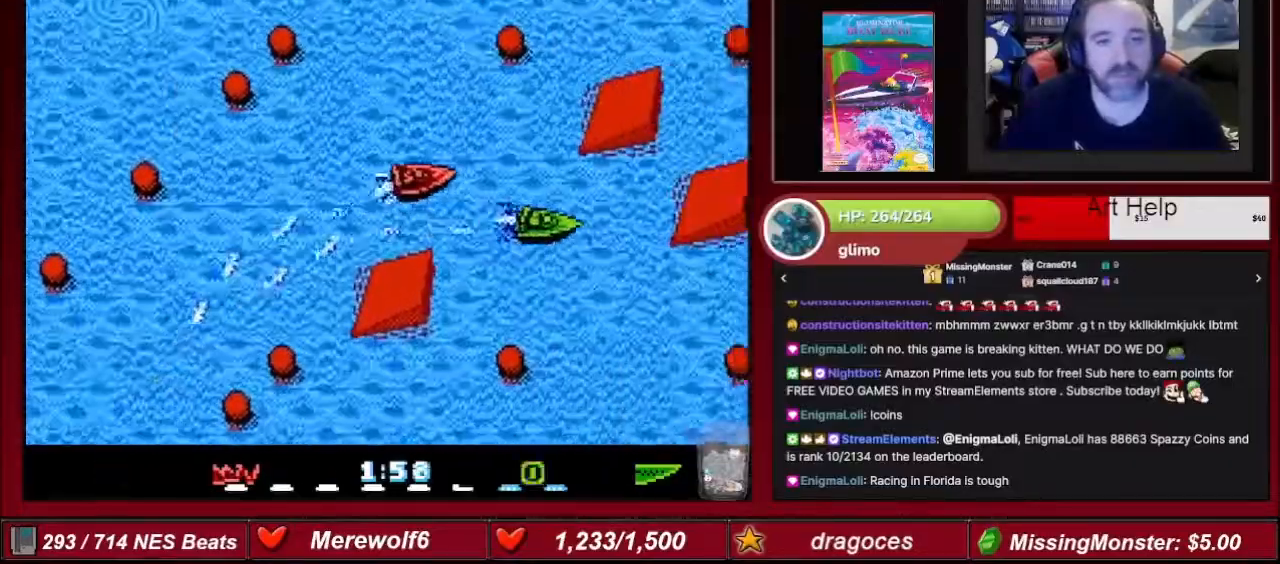
{"buttons": ["A"], "events": [[267, "DPAD_RIGHT", "down"], [367, "DPAD_RIGHT", "up"]]}
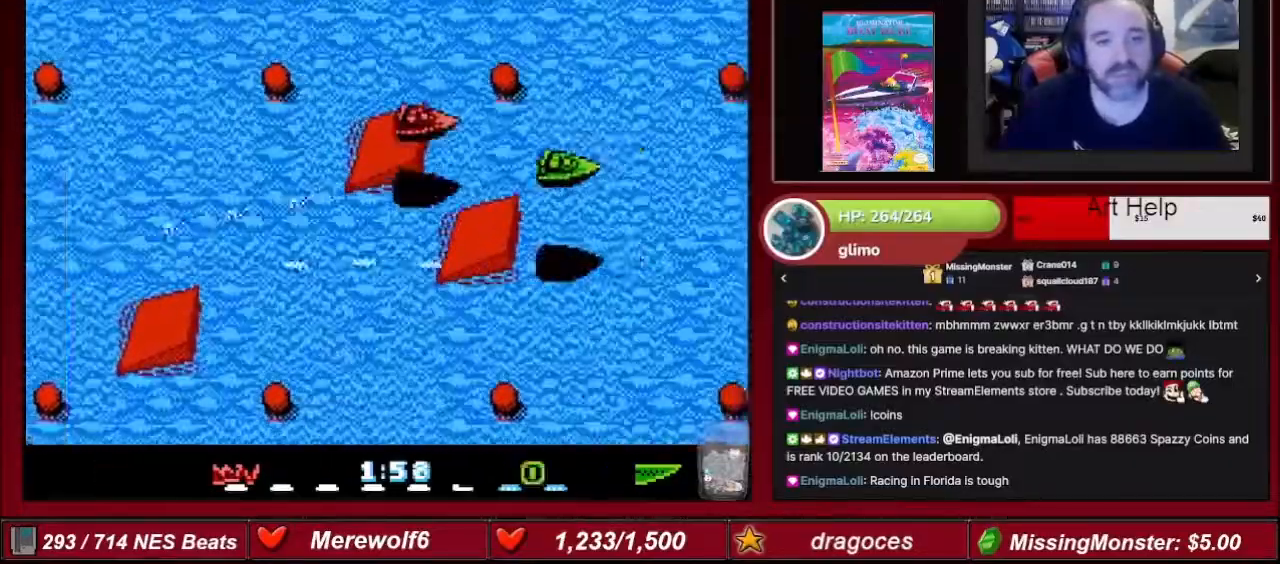
{"buttons": ["A"], "events": []}
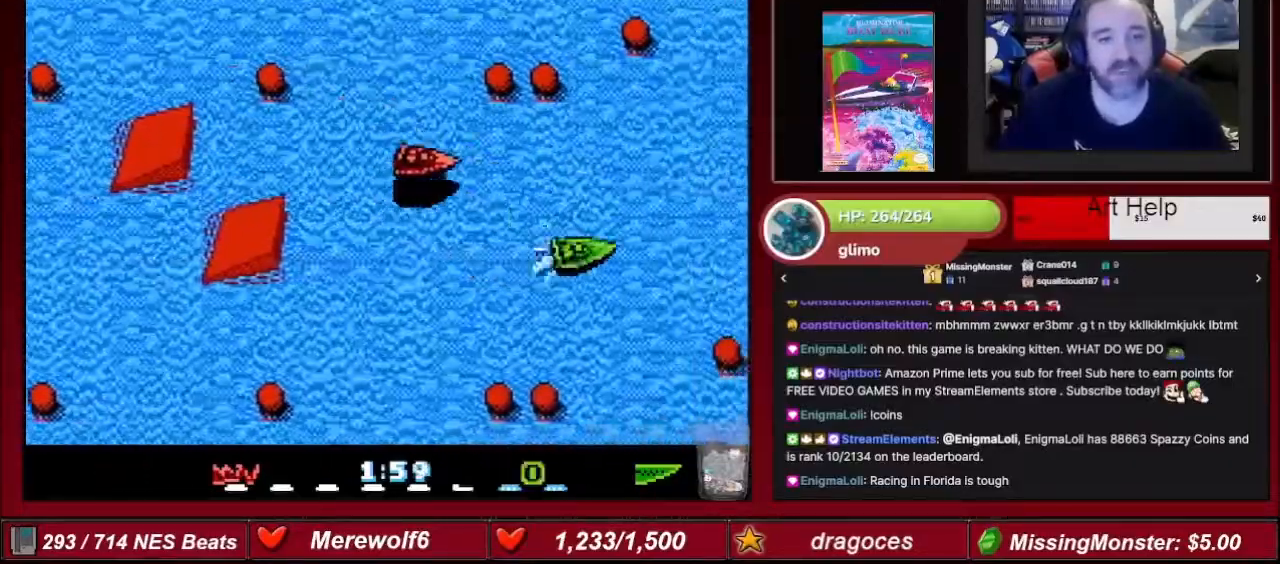
{"buttons": ["A", "DPAD_LEFT"], "events": [[301, "DPAD_LEFT", "down"]]}
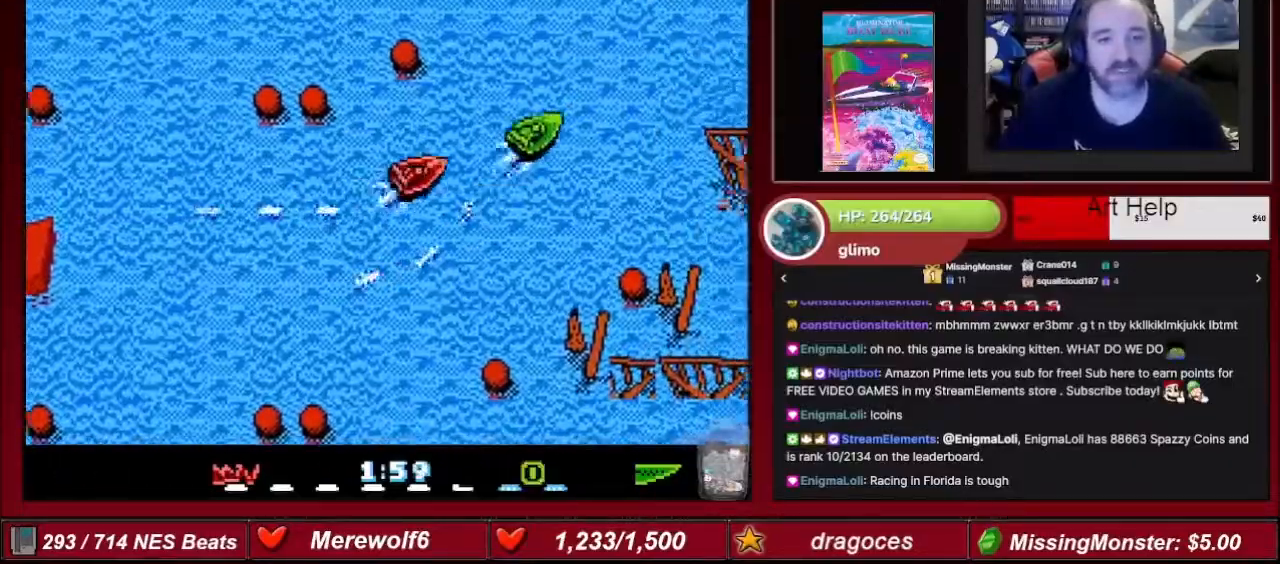
{"buttons": ["A"], "events": [[200, "DPAD_LEFT", "up"]]}
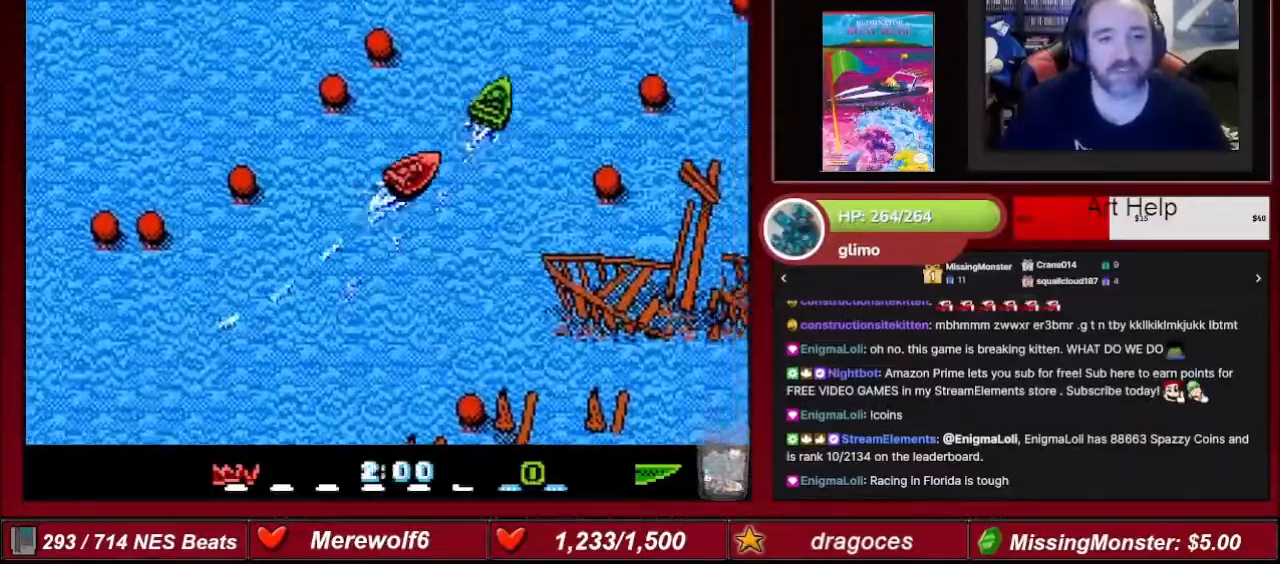
{"buttons": ["A"], "events": []}
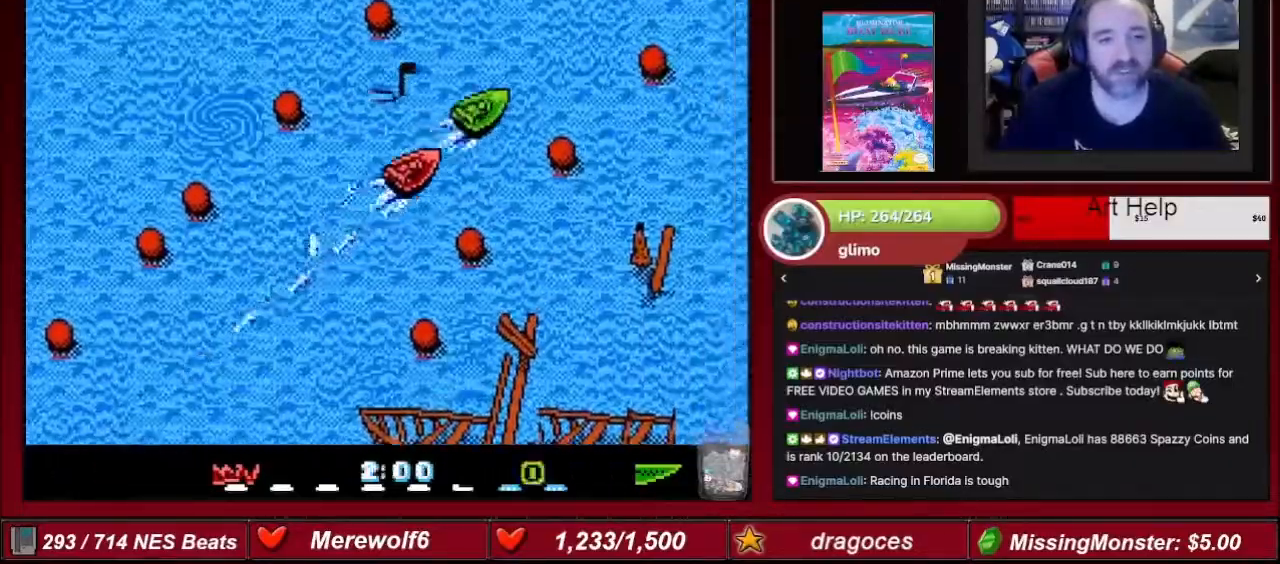
{"buttons": ["A"], "events": [[234, "DPAD_LEFT", "down"], [367, "DPAD_LEFT", "up"]]}
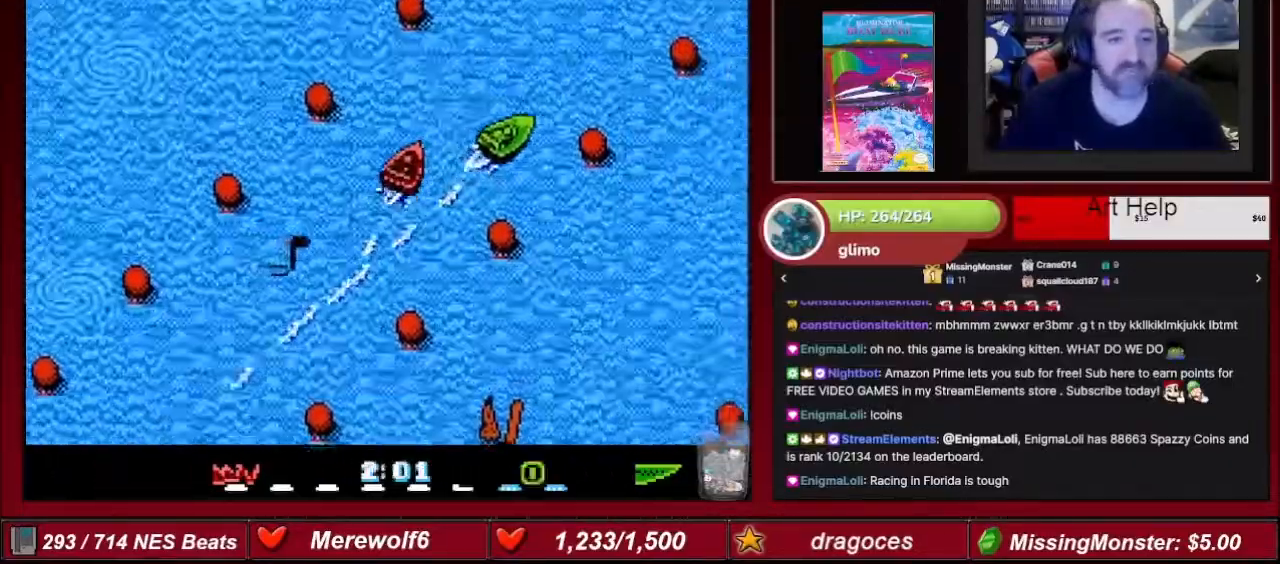
{"buttons": ["A"], "events": [[134, "DPAD_RIGHT", "down"], [234, "DPAD_RIGHT", "up"]]}
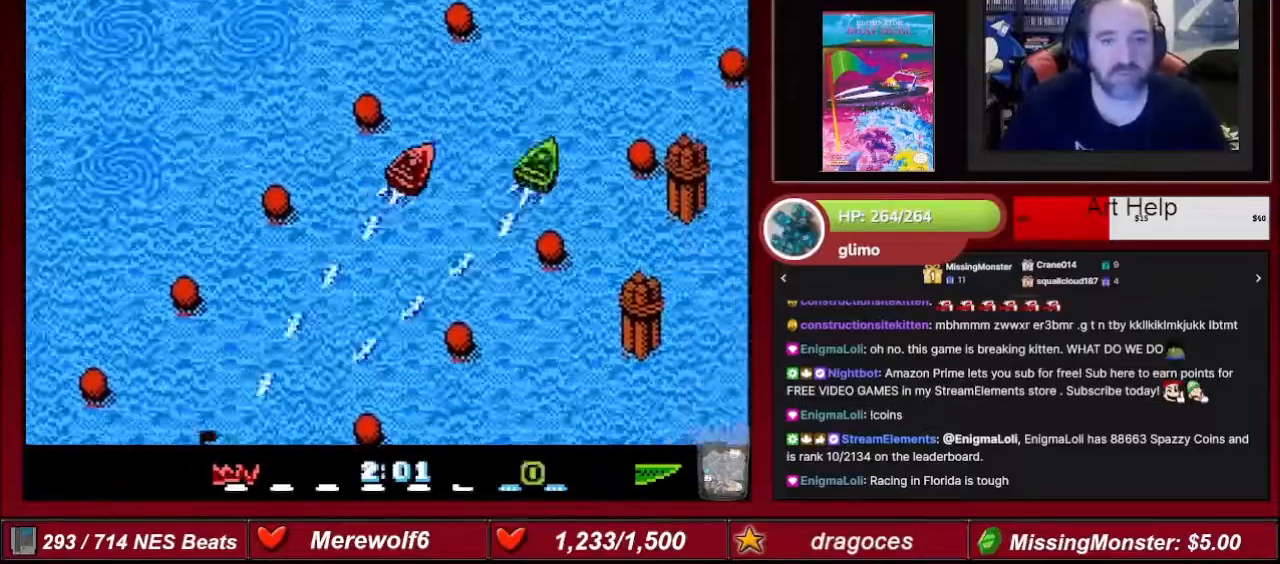
{"buttons": ["A"], "events": []}
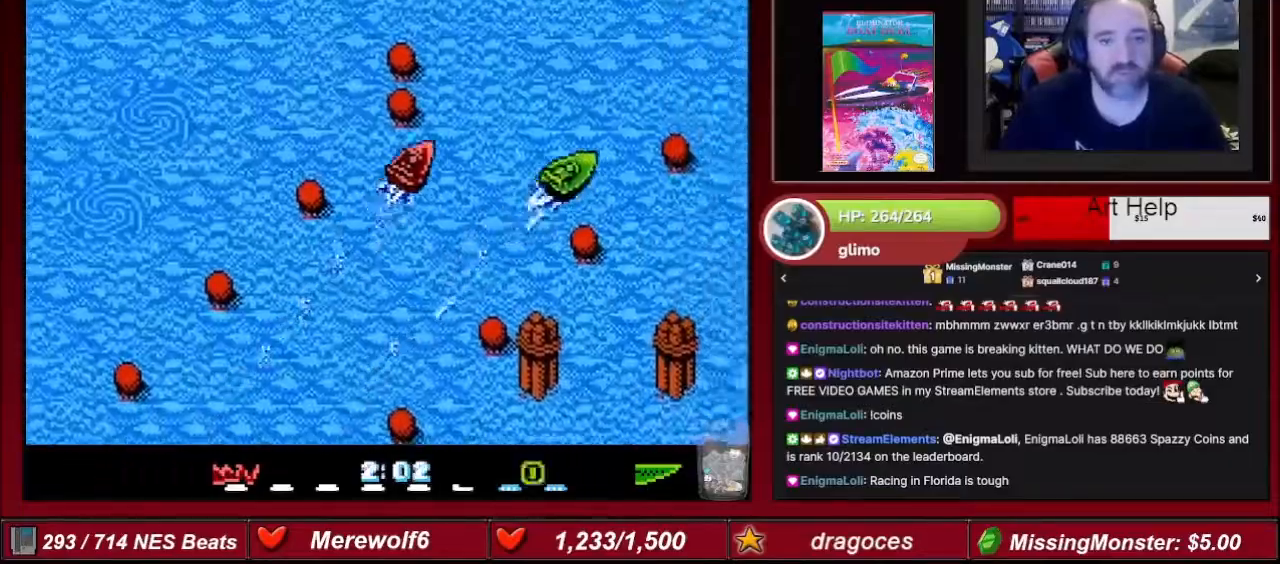
{"buttons": ["A"], "events": [[101, "DPAD_LEFT", "down"], [501, "DPAD_LEFT", "up"]]}
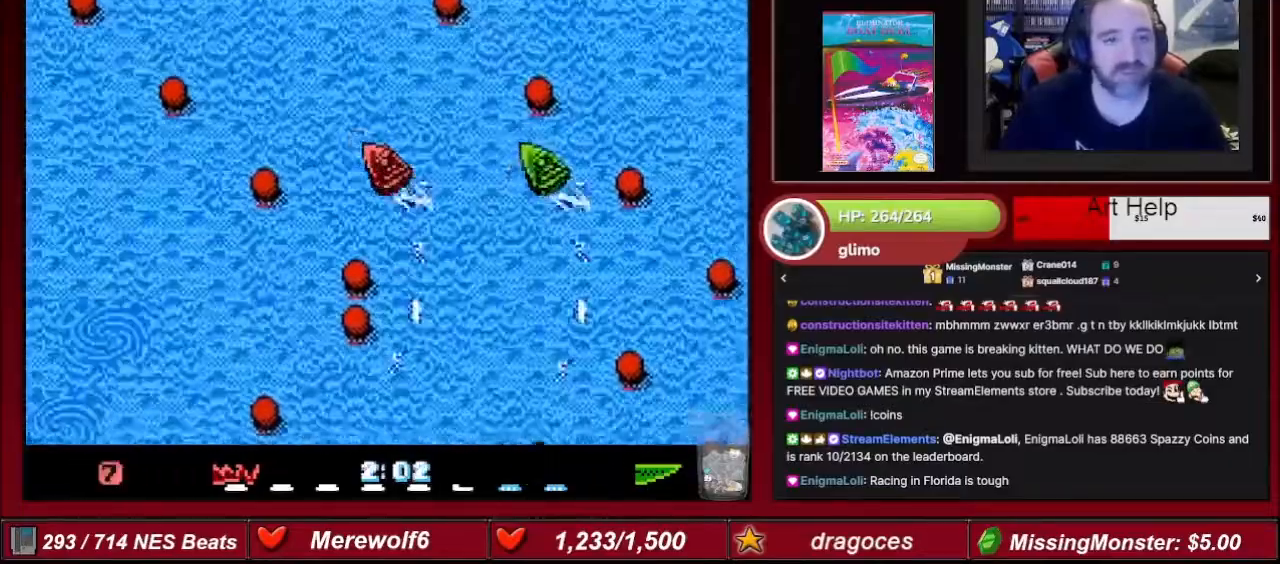
{"buttons": ["A"], "events": []}
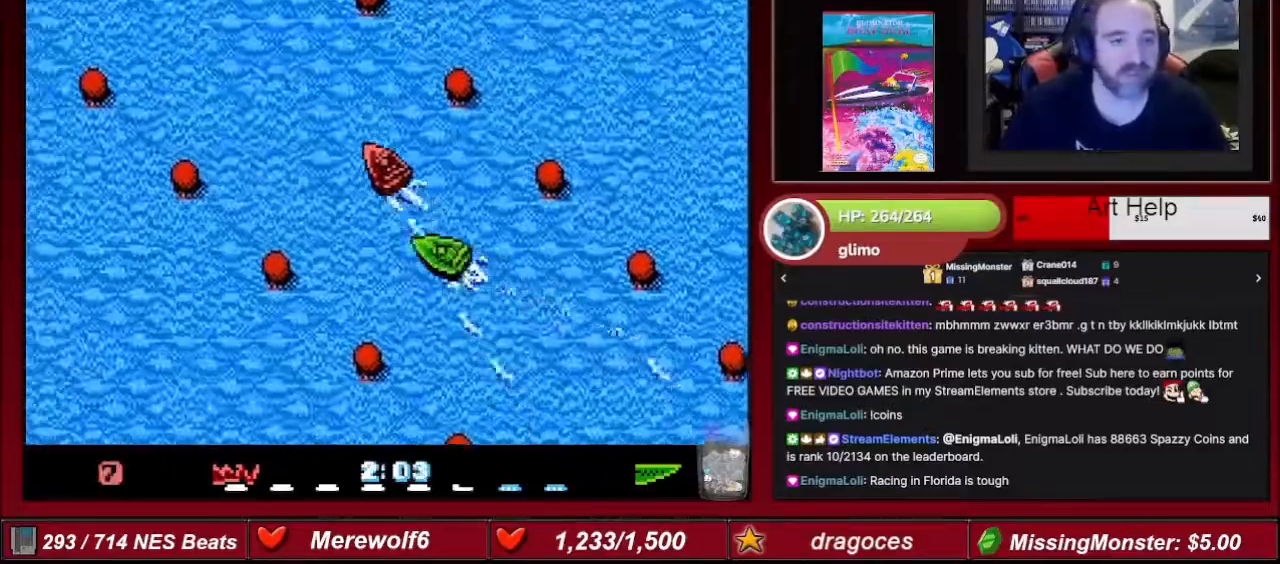
{"buttons": ["A"], "events": [[67, "DPAD_LEFT", "down"], [134, "DPAD_LEFT", "up"]]}
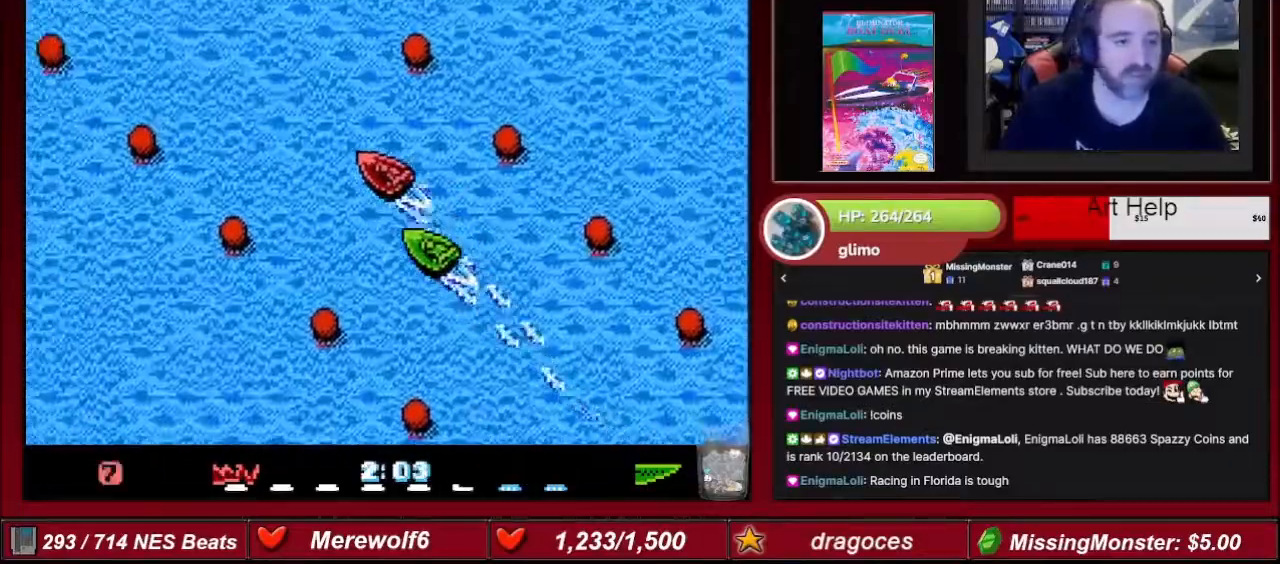
{"buttons": ["A", "DPAD_RIGHT"], "events": [[500, "DPAD_RIGHT", "down"]]}
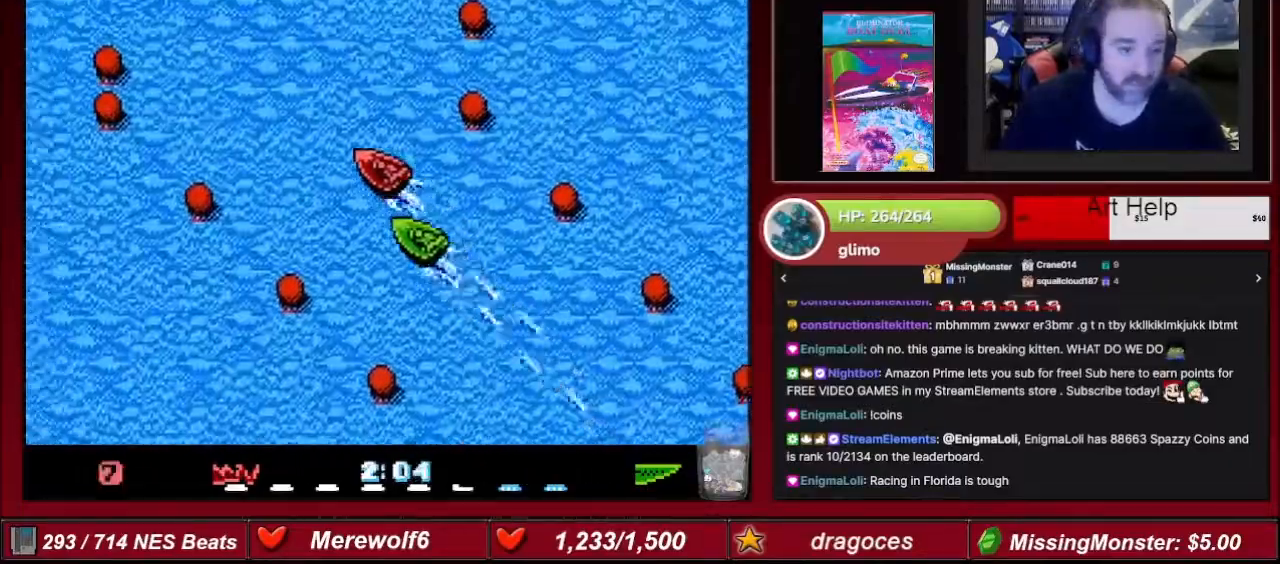
{"buttons": ["A"], "events": [[401, "DPAD_RIGHT", "up"]]}
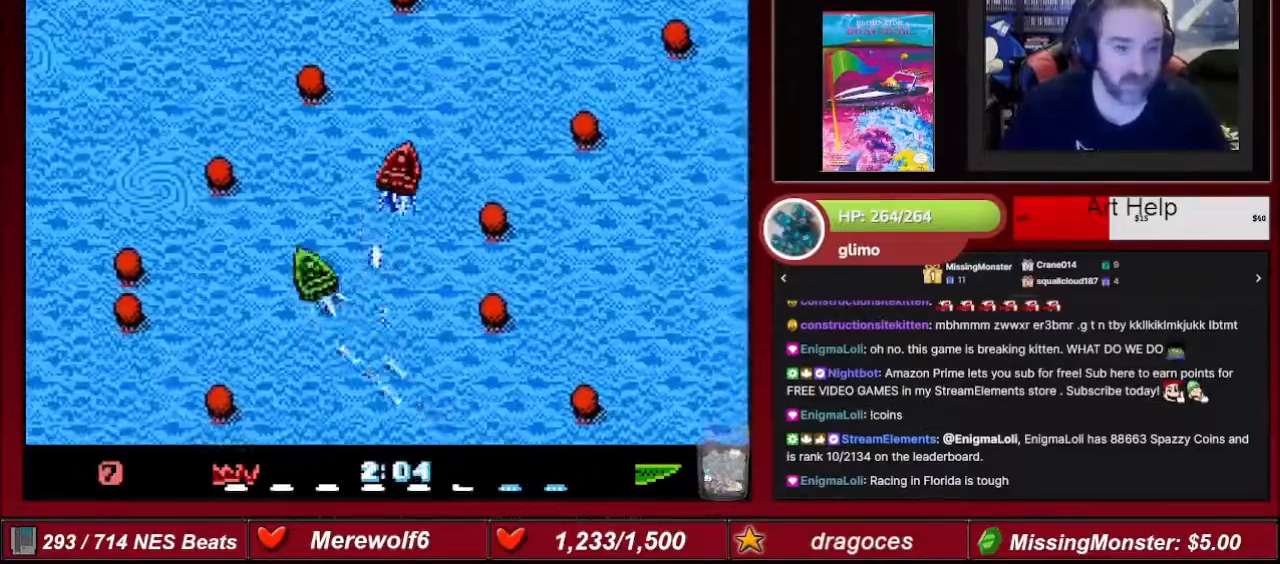
{"buttons": ["A"], "events": [[300, "DPAD_RIGHT", "down"], [434, "DPAD_RIGHT", "up"]]}
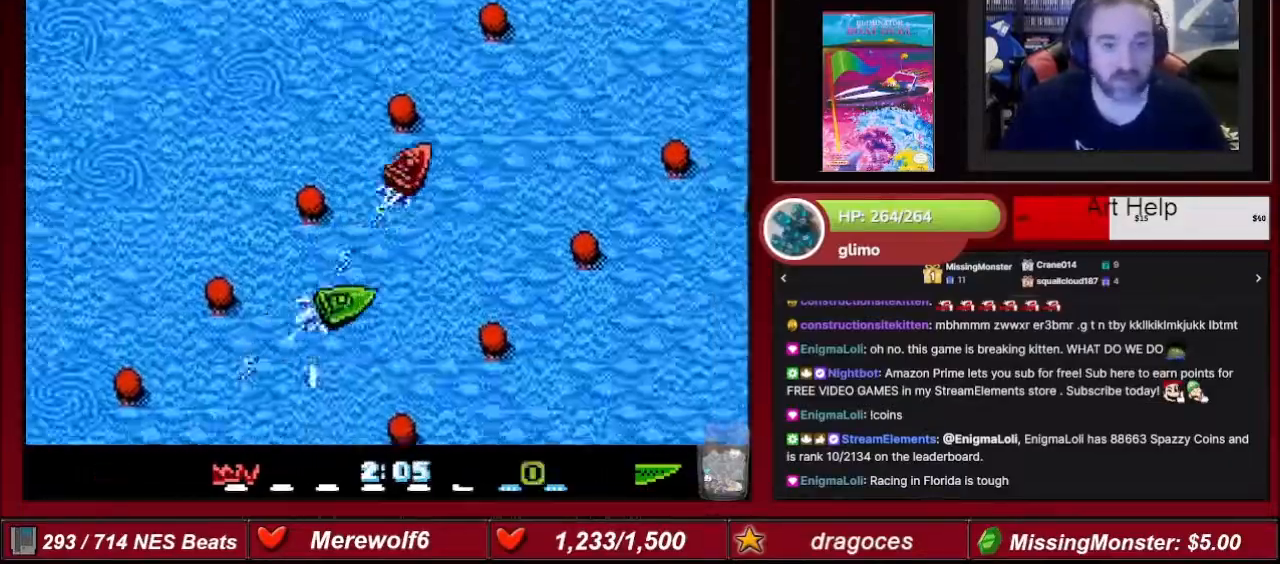
{"buttons": ["A"], "events": [[301, "DPAD_RIGHT", "down"], [434, "DPAD_RIGHT", "up"]]}
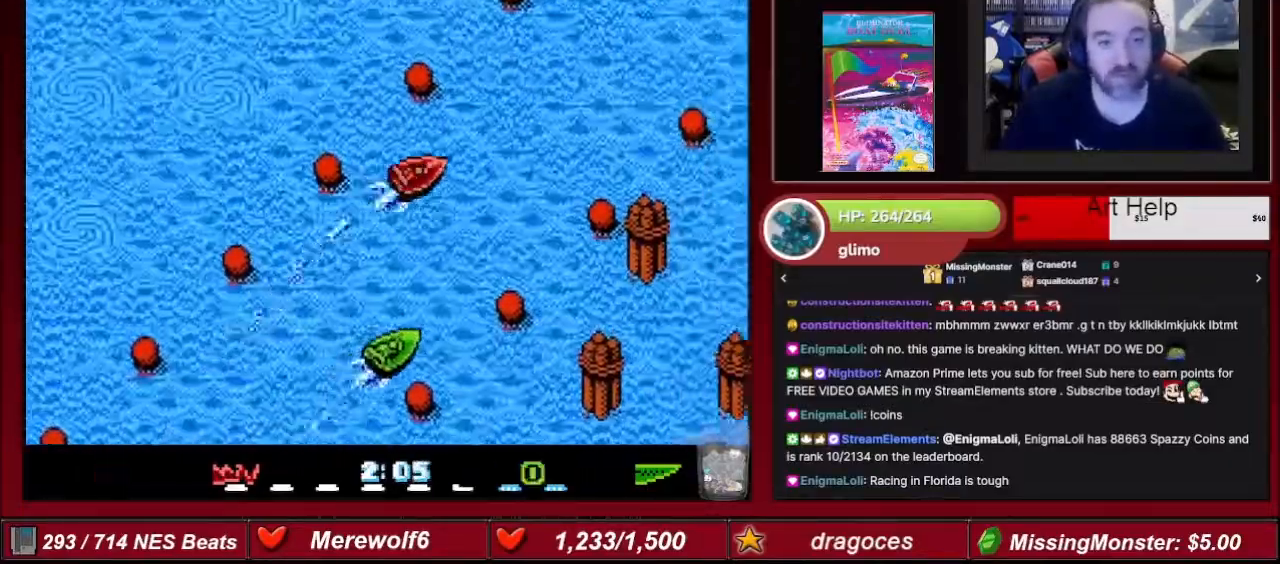
{"buttons": ["A"], "events": [[267, "DPAD_LEFT", "down"], [434, "DPAD_LEFT", "up"]]}
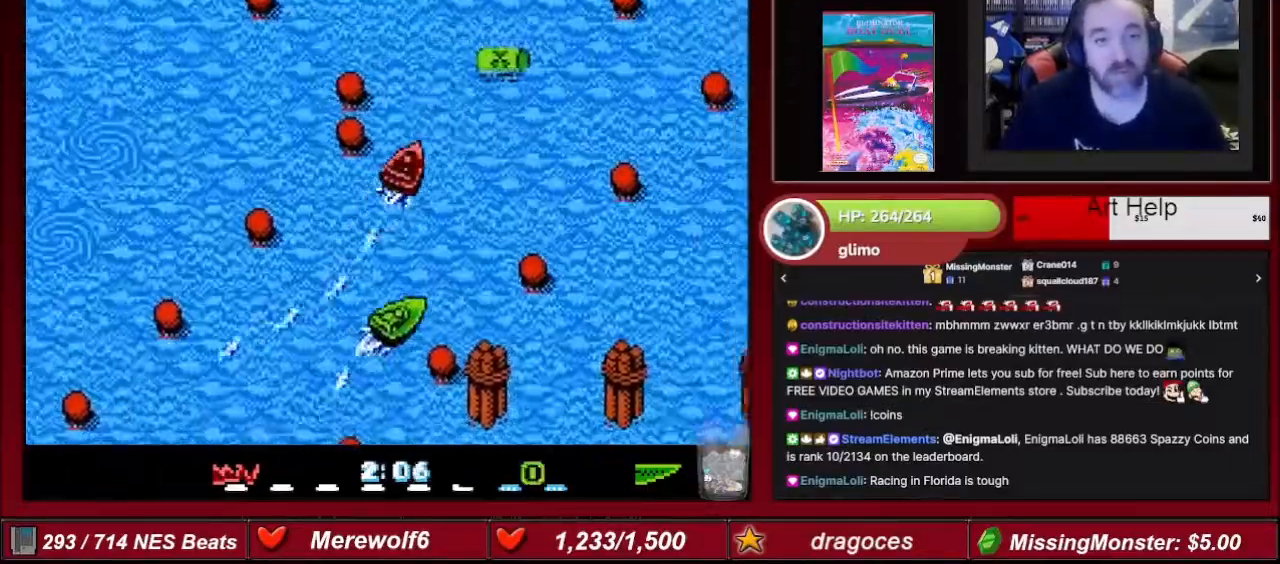
{"buttons": ["A"], "events": [[167, "DPAD_LEFT", "down"], [501, "DPAD_LEFT", "up"]]}
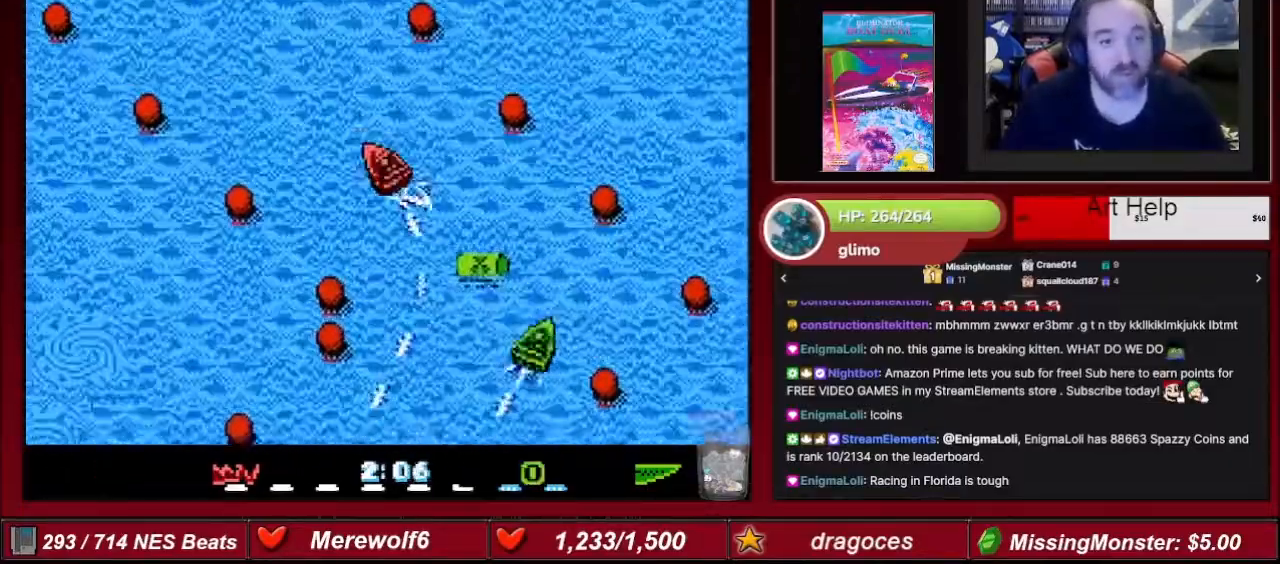
{"buttons": ["A", "DPAD_LEFT"], "events": [[500, "DPAD_LEFT", "down"]]}
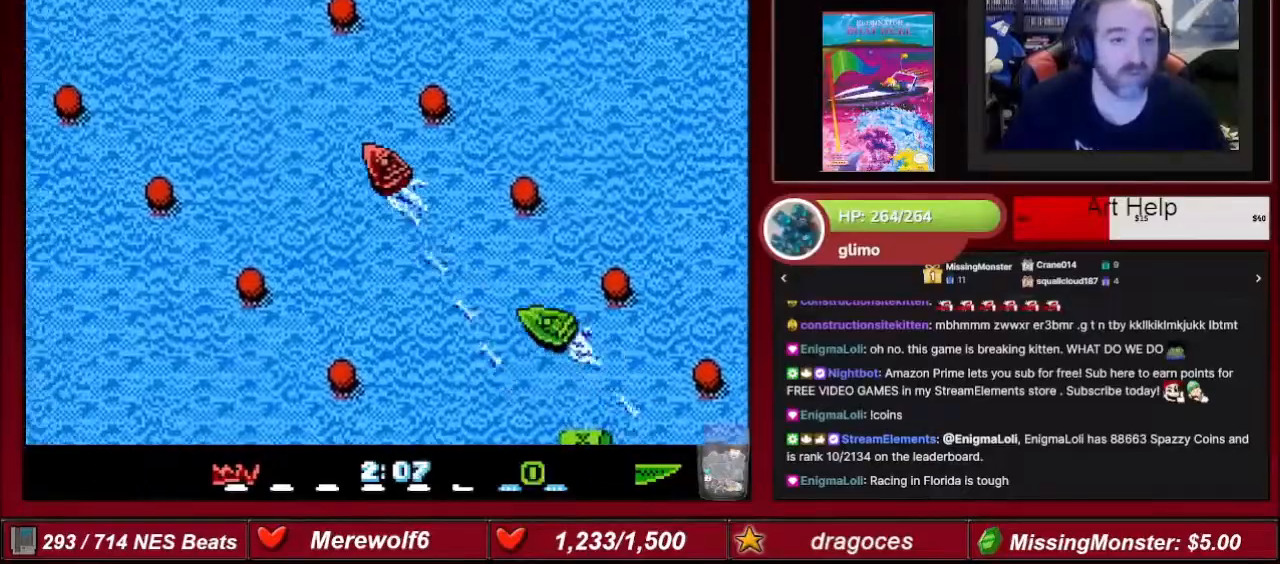
{"buttons": ["A"], "events": [[101, "DPAD_LEFT", "up"]]}
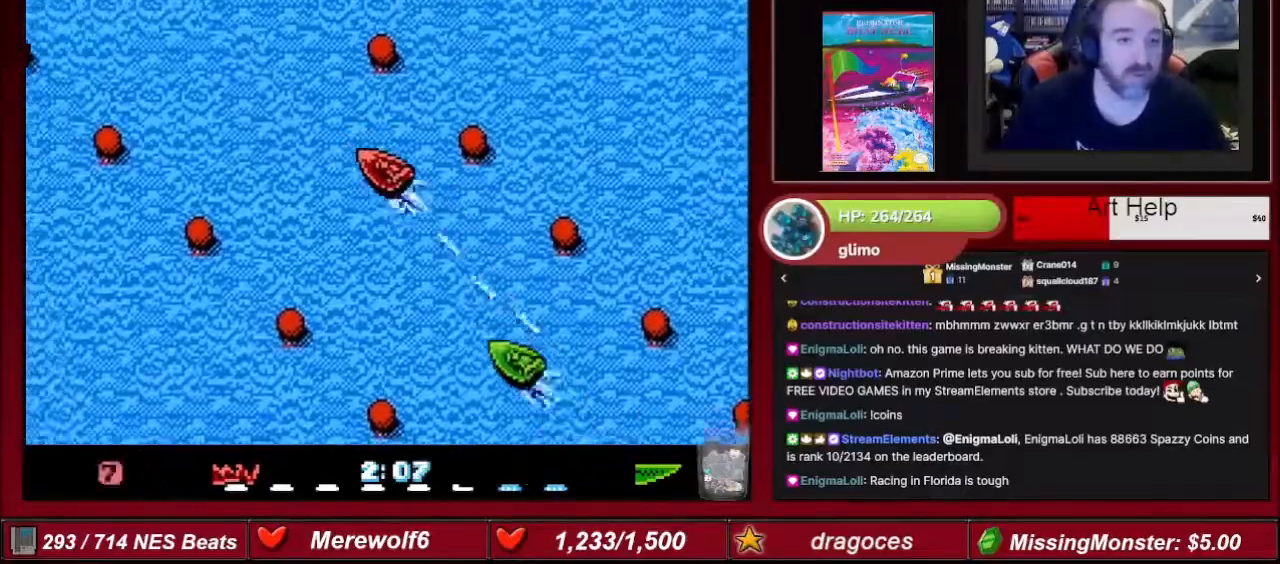
{"buttons": ["A", "DPAD_RIGHT"], "events": [[467, "DPAD_RIGHT", "down"]]}
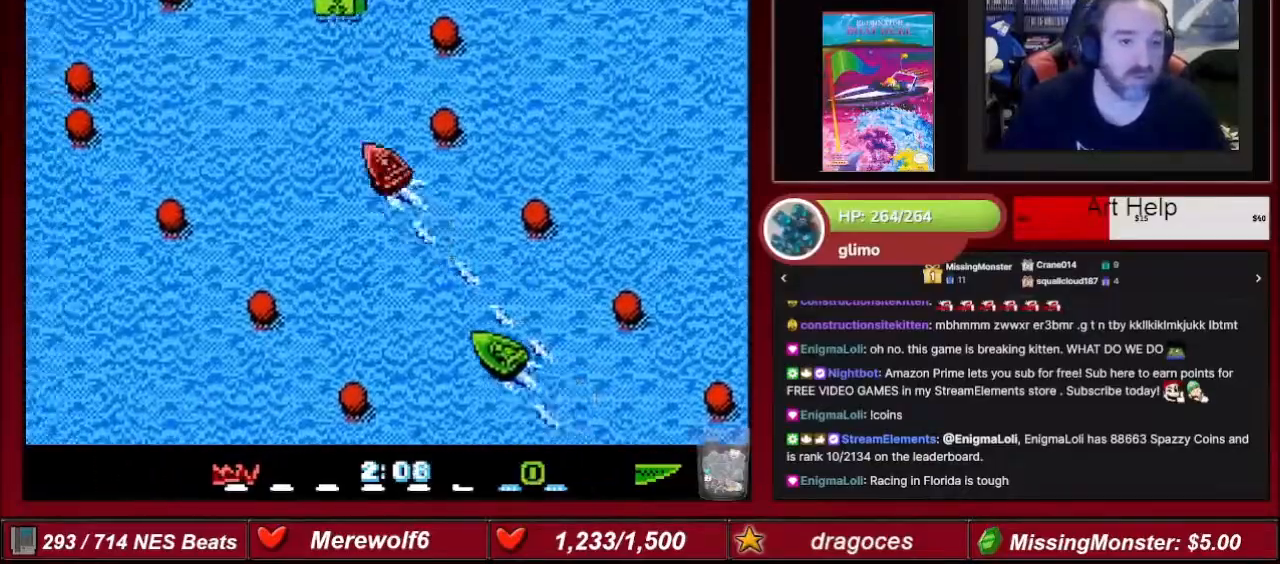
{"buttons": ["A", "DPAD_RIGHT"], "events": [[267, "DPAD_RIGHT", "up"], [501, "DPAD_RIGHT", "down"]]}
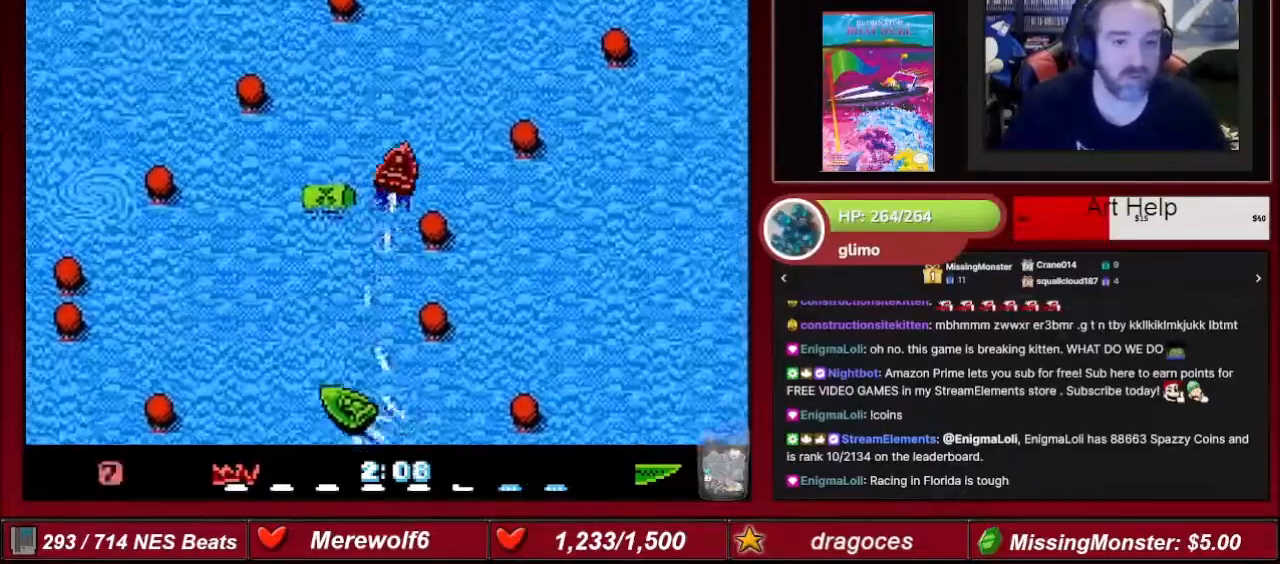
{"buttons": ["A"], "events": [[33, "DPAD_RIGHT", "up"], [334, "DPAD_RIGHT", "down"], [500, "DPAD_RIGHT", "up"]]}
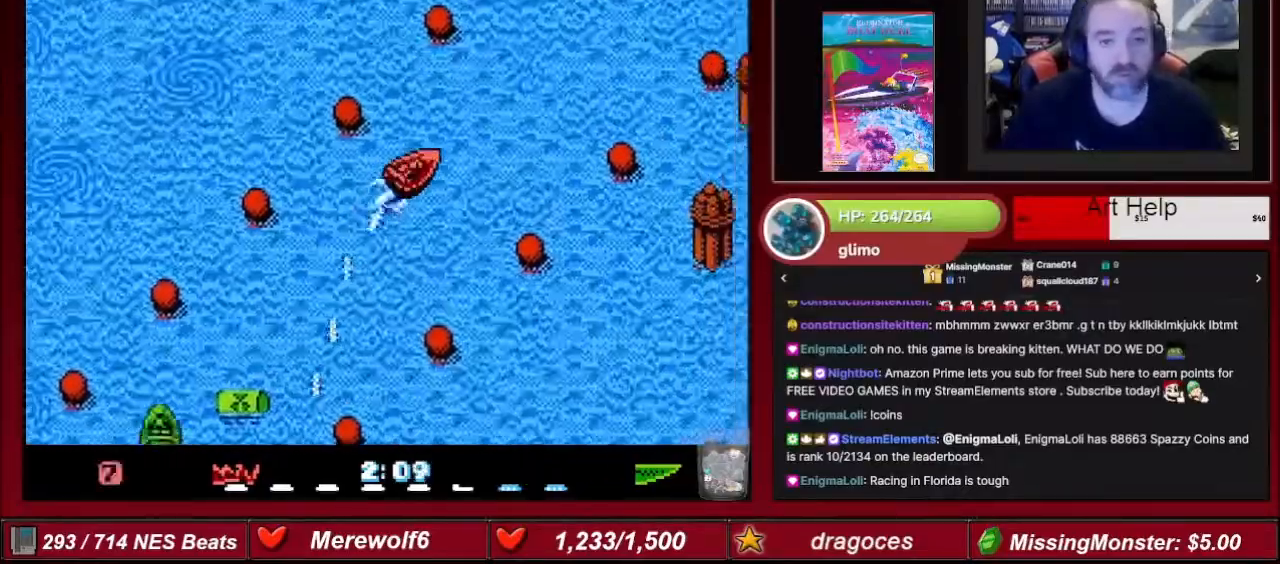
{"buttons": ["A"], "events": []}